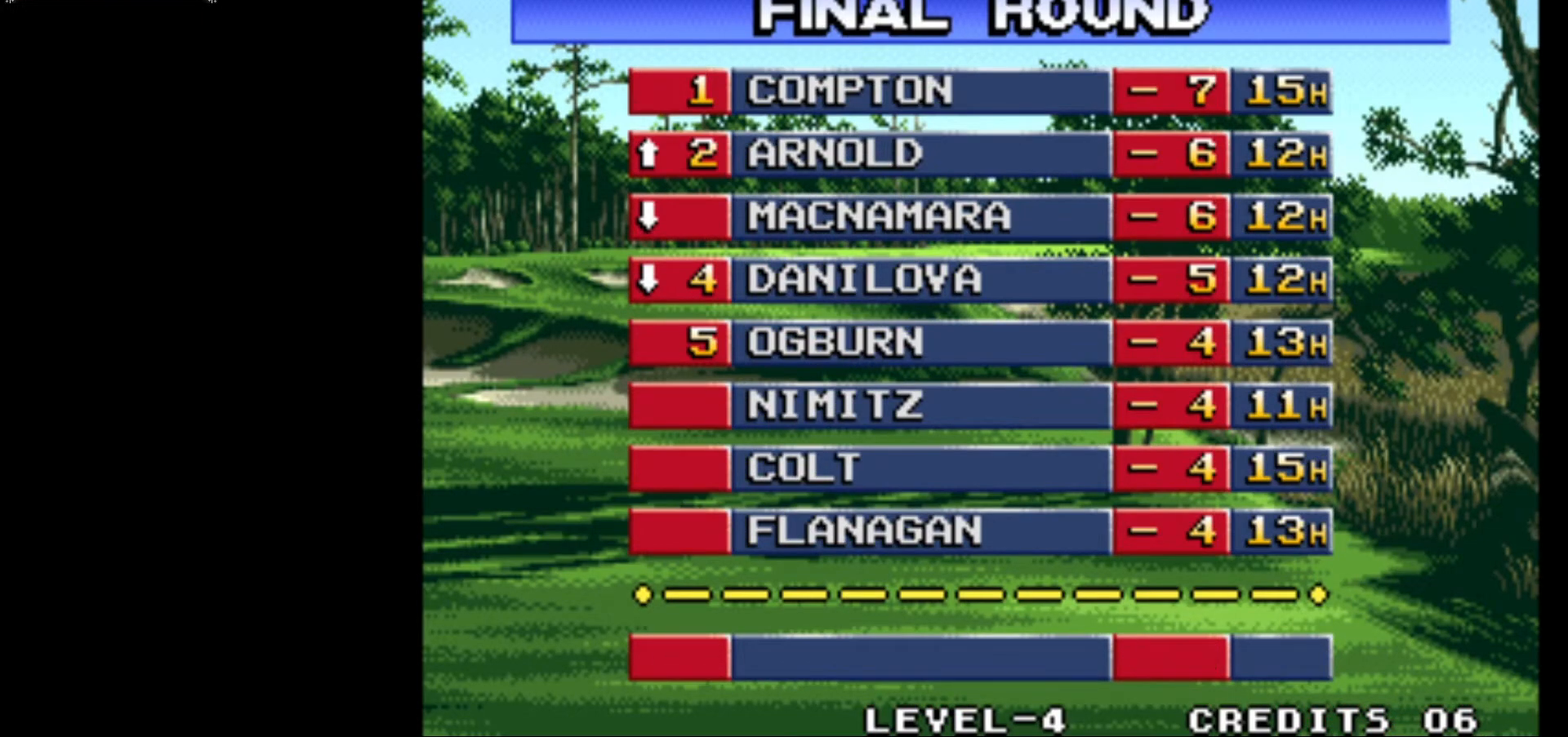
Gameplay with a controller (arcade stick); each line is a JSON object with the inputs held at the frame after it. "events" lists button and stick changes between this image and that frame as [ms after this image, input, new state], when the widget could be followed in between. Not read: L3 R3.
{"buttons": [], "left_stick": "center", "events": [[83, "CROSS", "down"], [250, "CROSS", "up"]]}
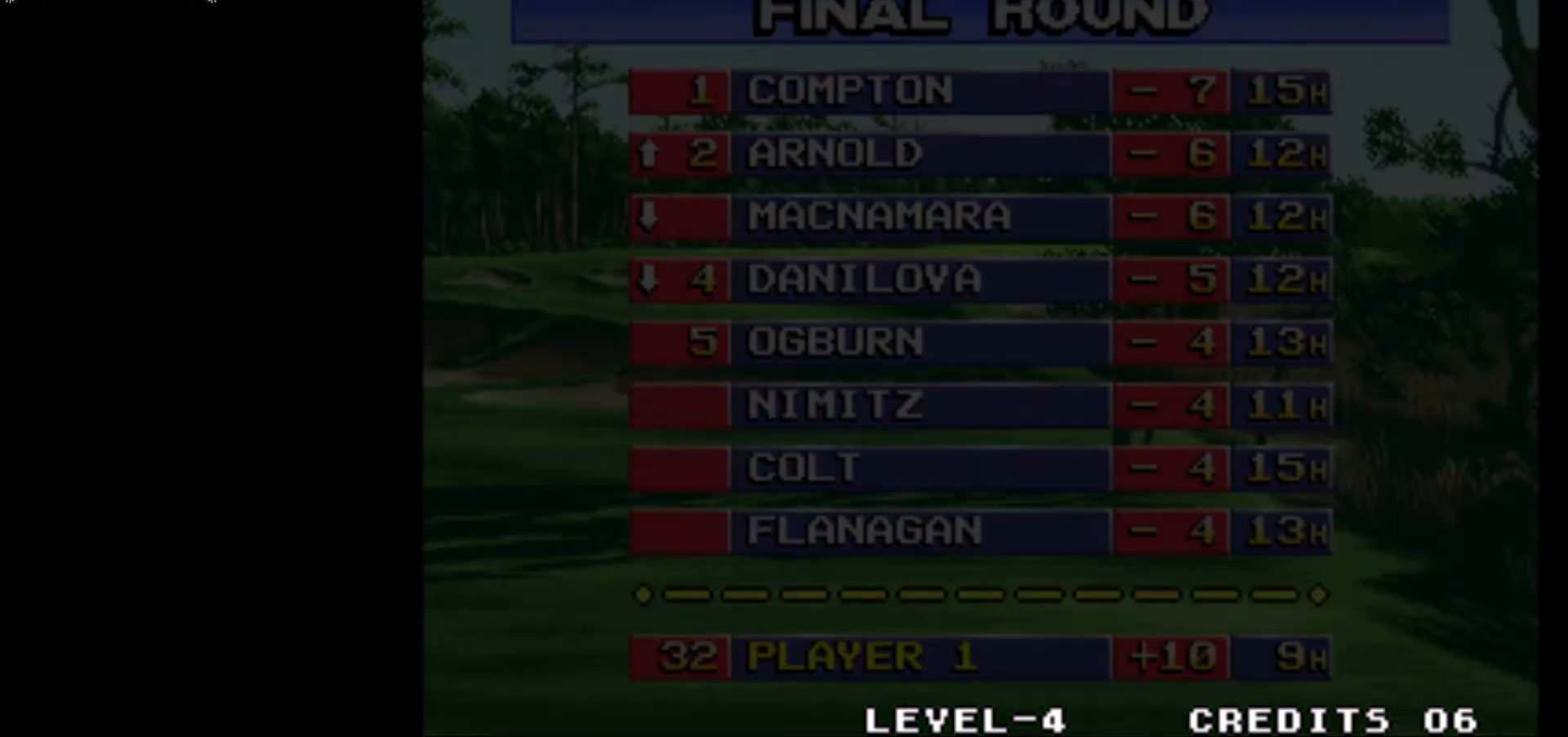
{"buttons": [], "left_stick": "center", "events": []}
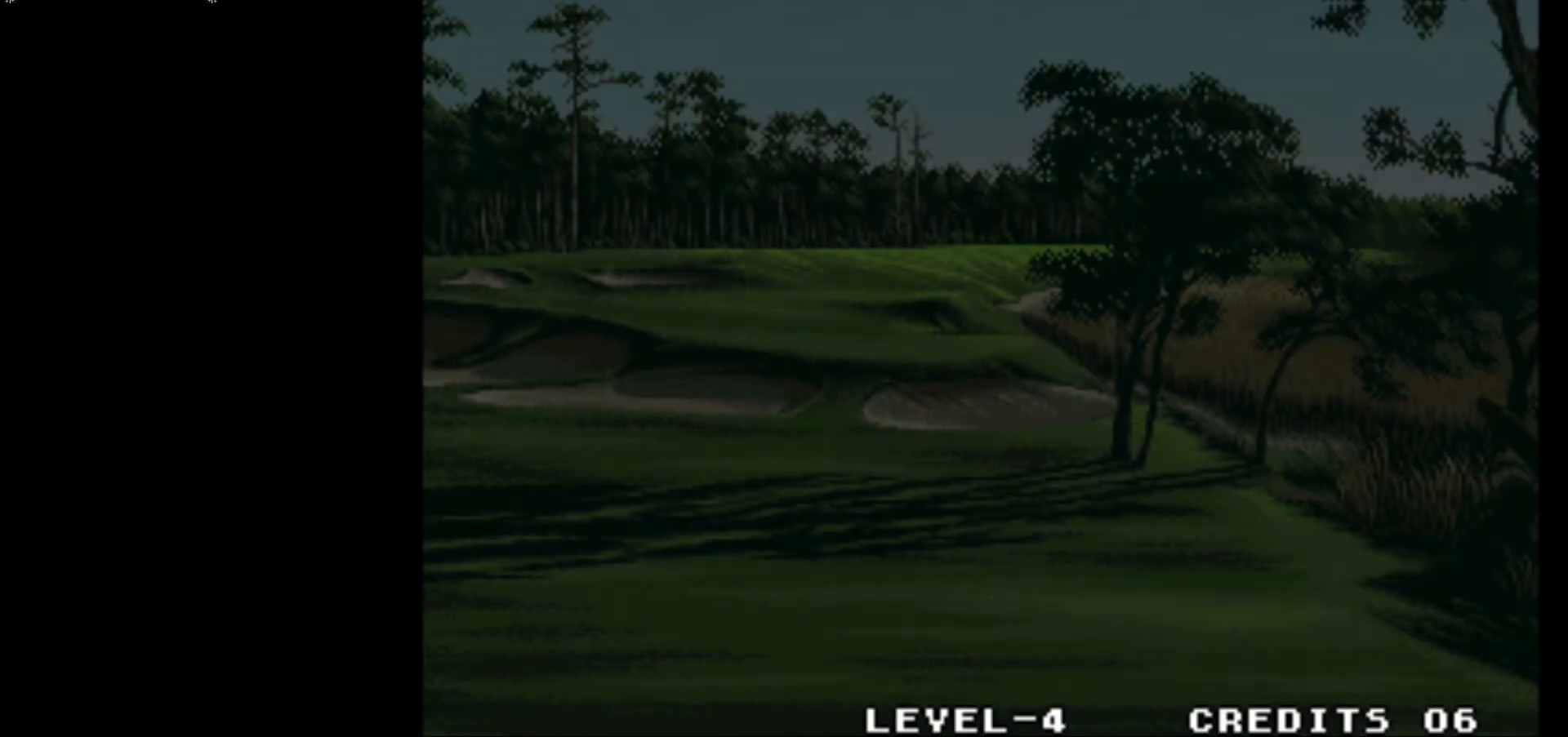
{"buttons": [], "left_stick": "center", "events": []}
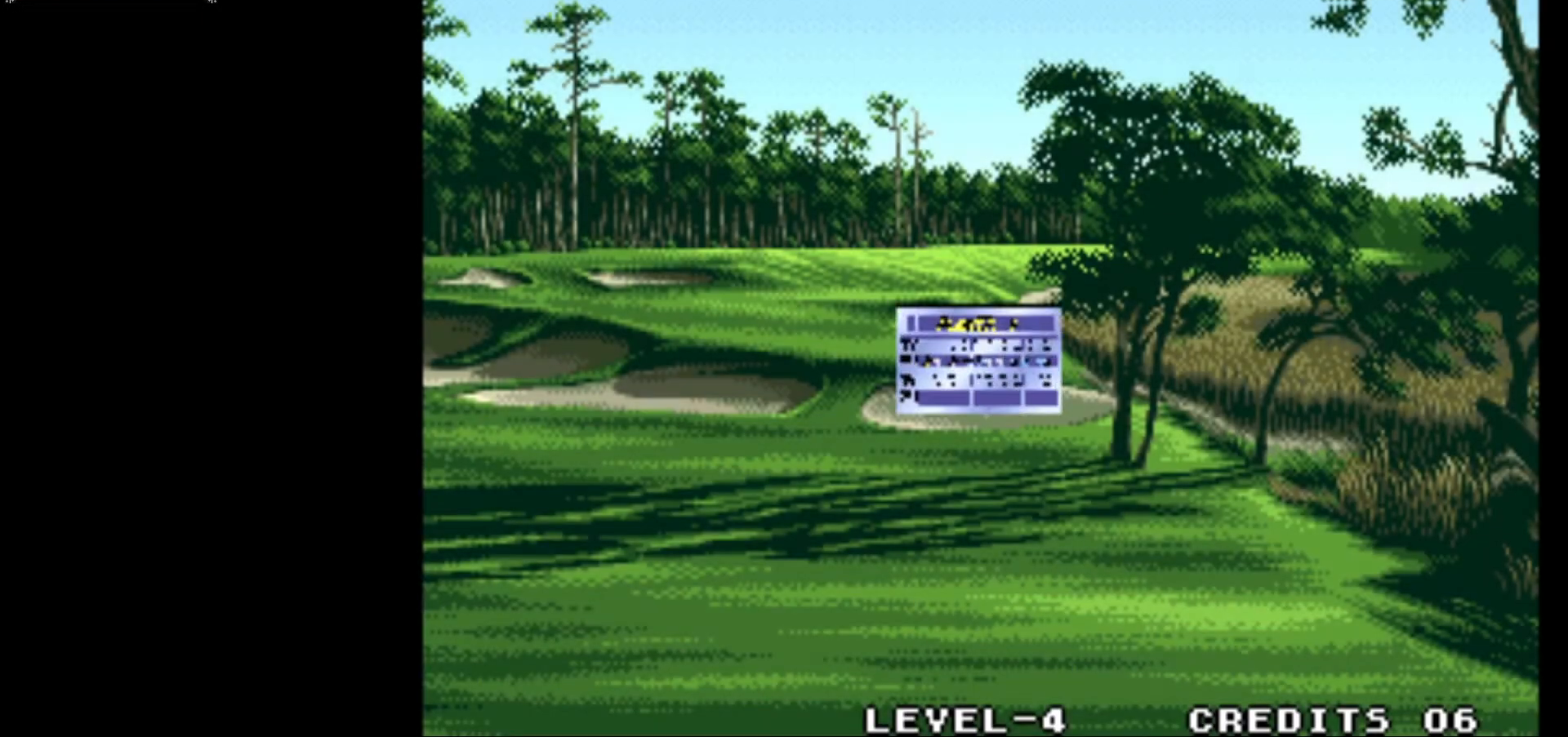
{"buttons": [], "left_stick": "center", "events": []}
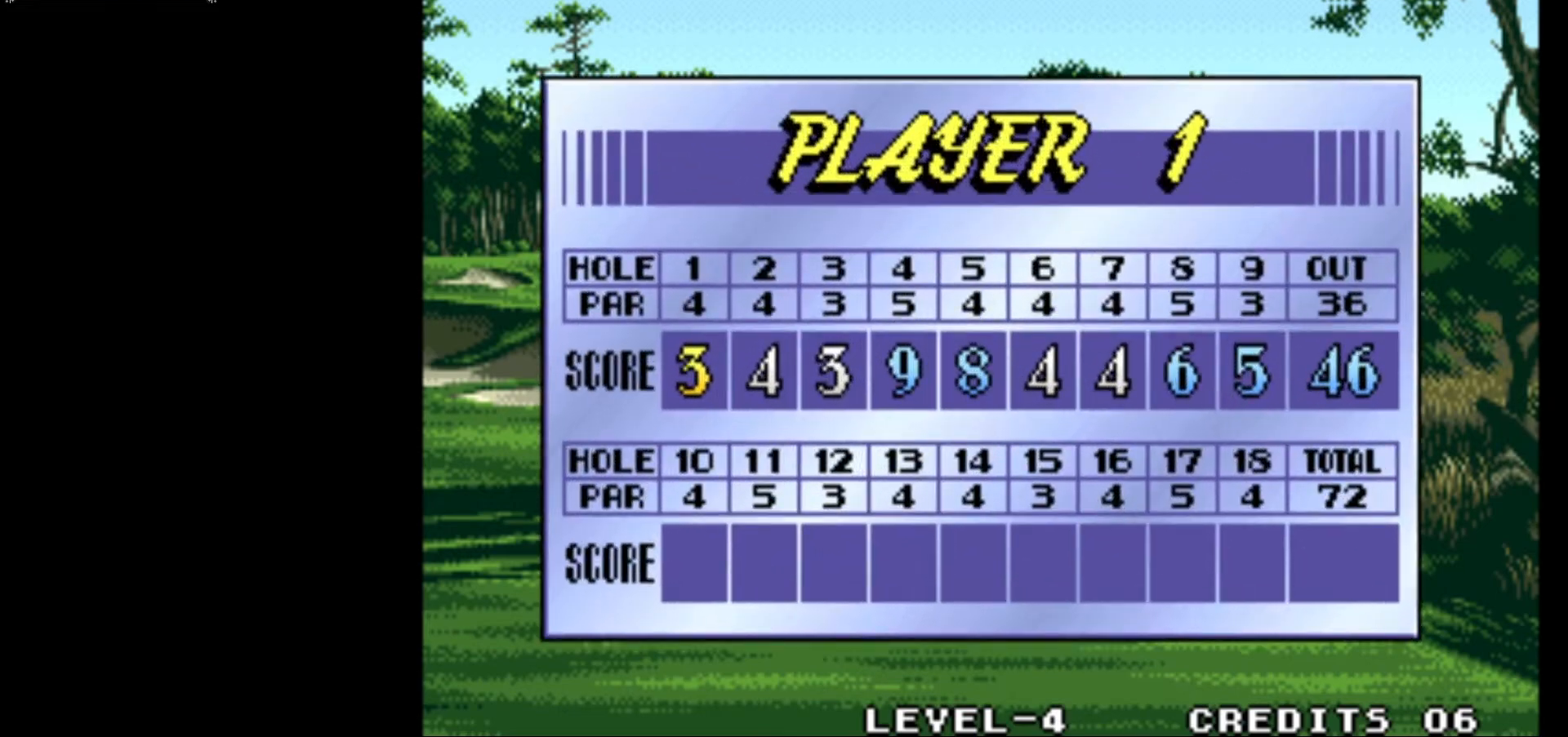
{"buttons": [], "left_stick": "center", "events": [[383, "SQUARE", "down"], [500, "SQUARE", "up"]]}
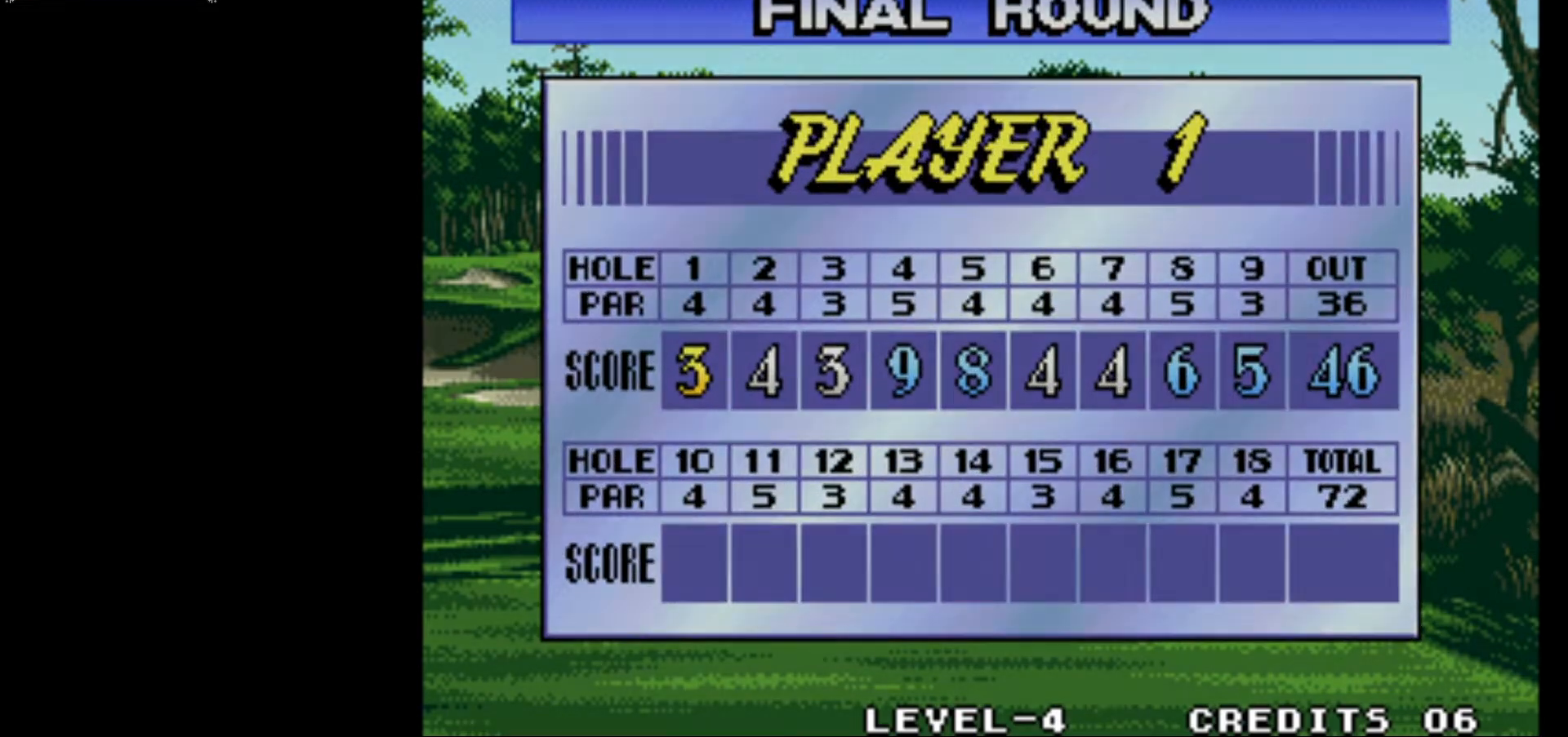
{"buttons": [], "left_stick": "center", "events": []}
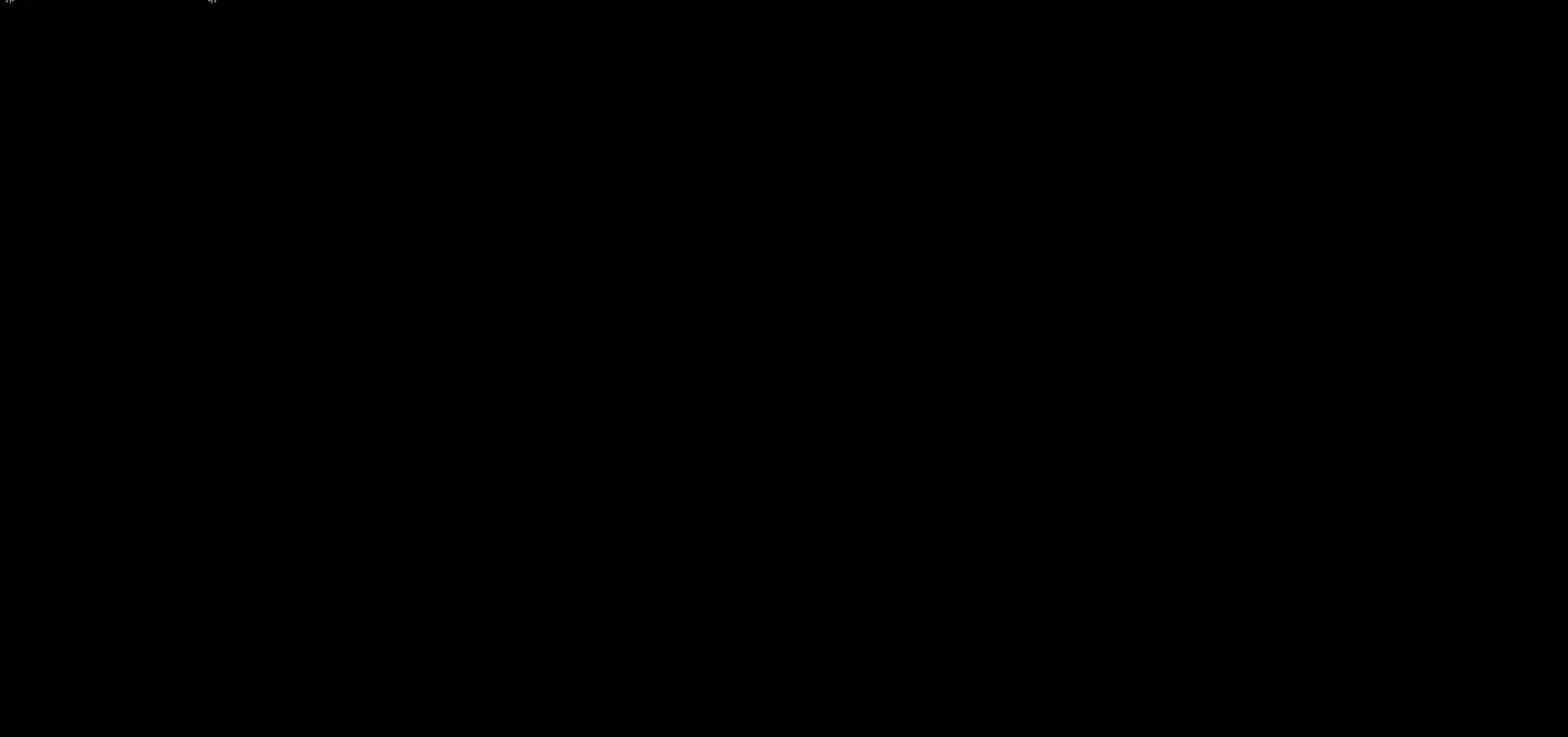
{"buttons": [], "left_stick": "center", "events": []}
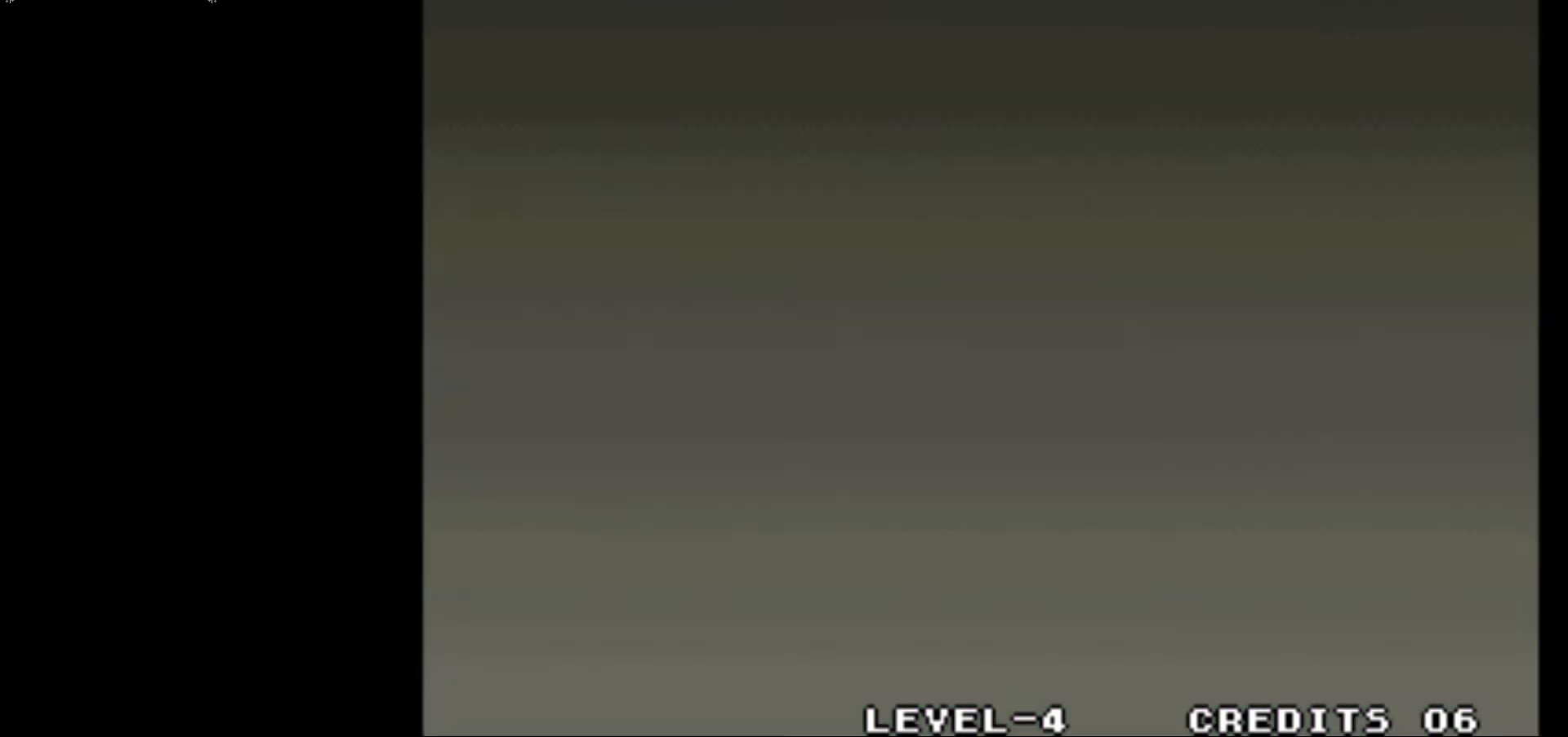
{"buttons": [], "left_stick": "center", "events": []}
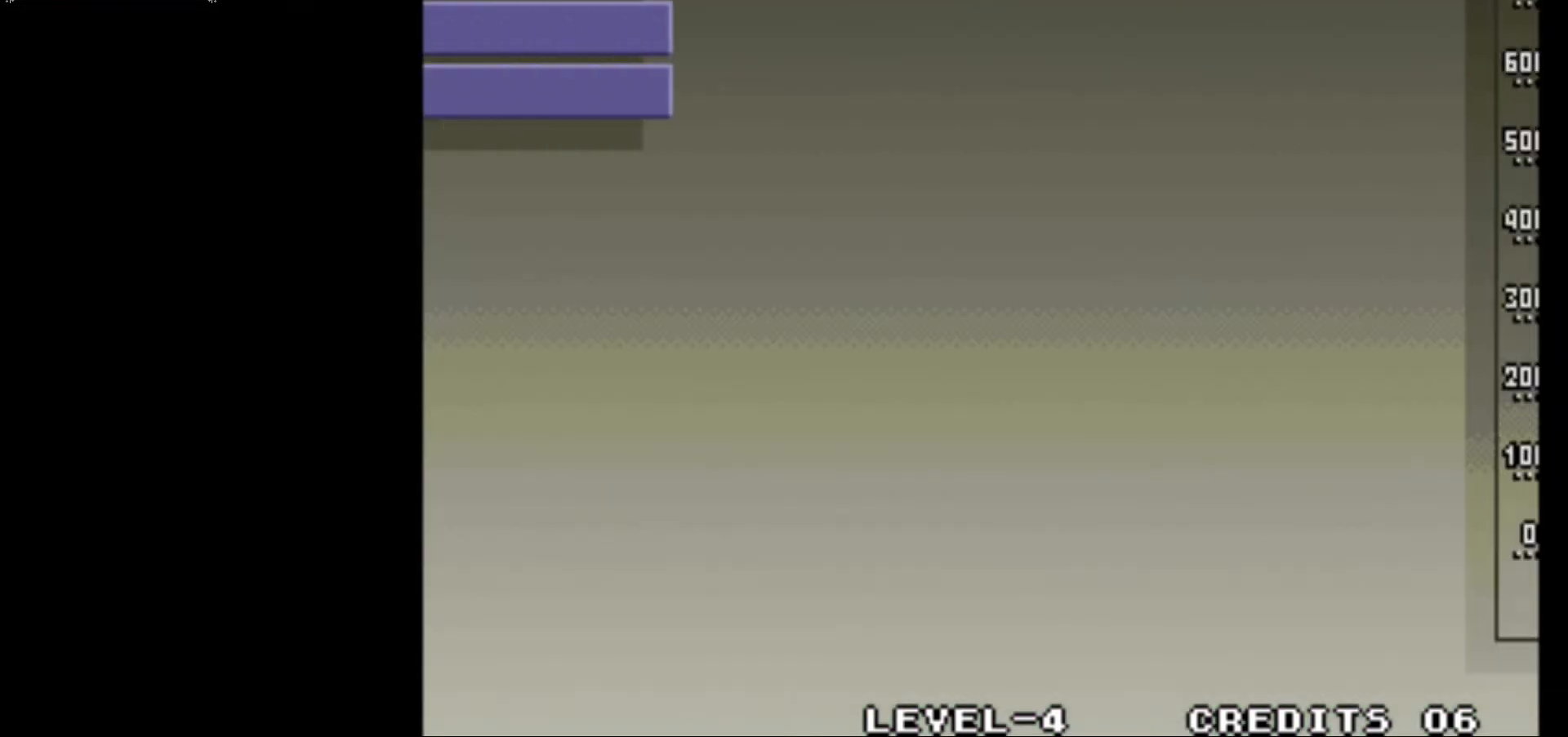
{"buttons": [], "left_stick": "center", "events": []}
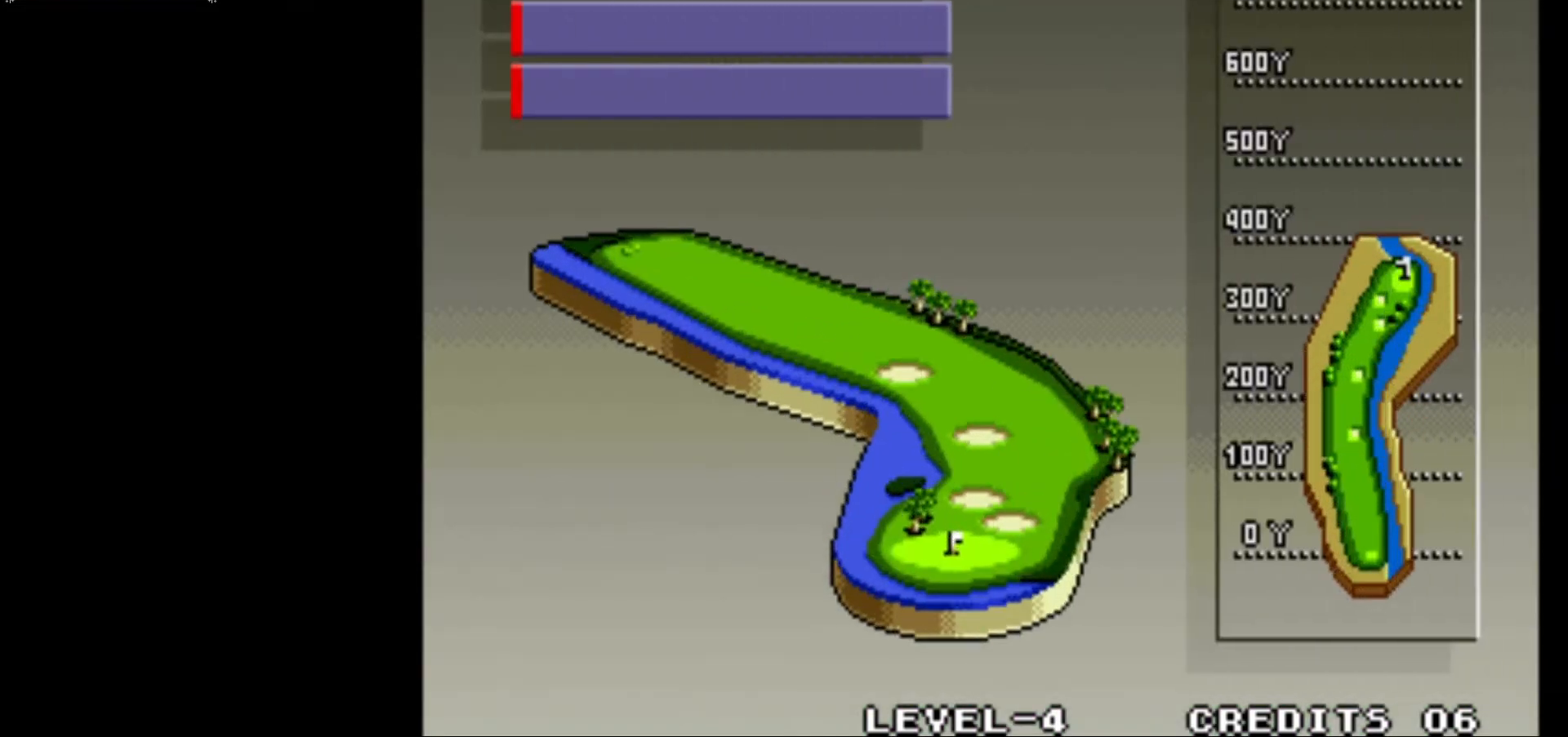
{"buttons": [], "left_stick": "center", "events": []}
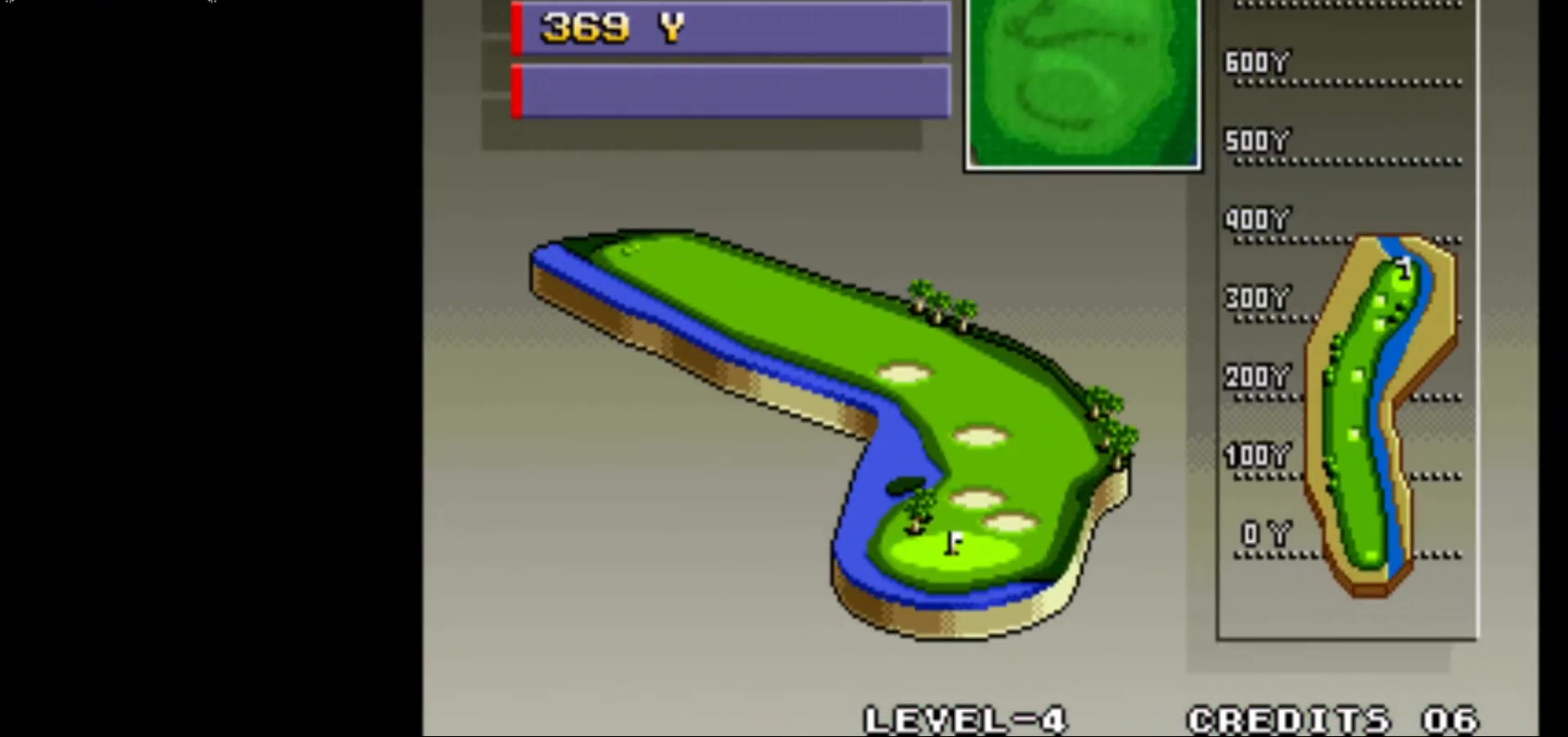
{"buttons": ["SQUARE"], "left_stick": "center", "events": [[350, "SQUARE", "down"]]}
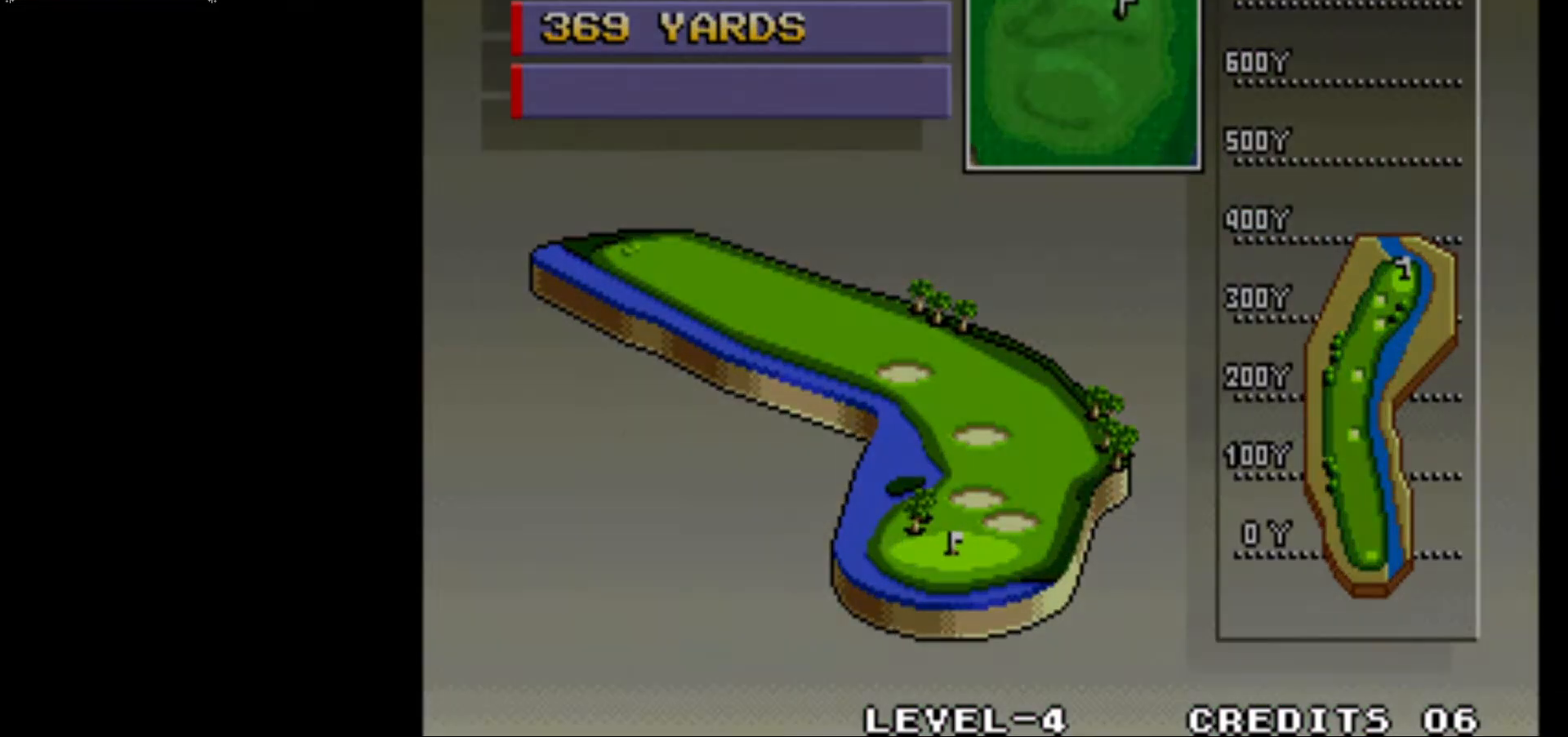
{"buttons": [], "left_stick": "center", "events": [[17, "SQUARE", "up"]]}
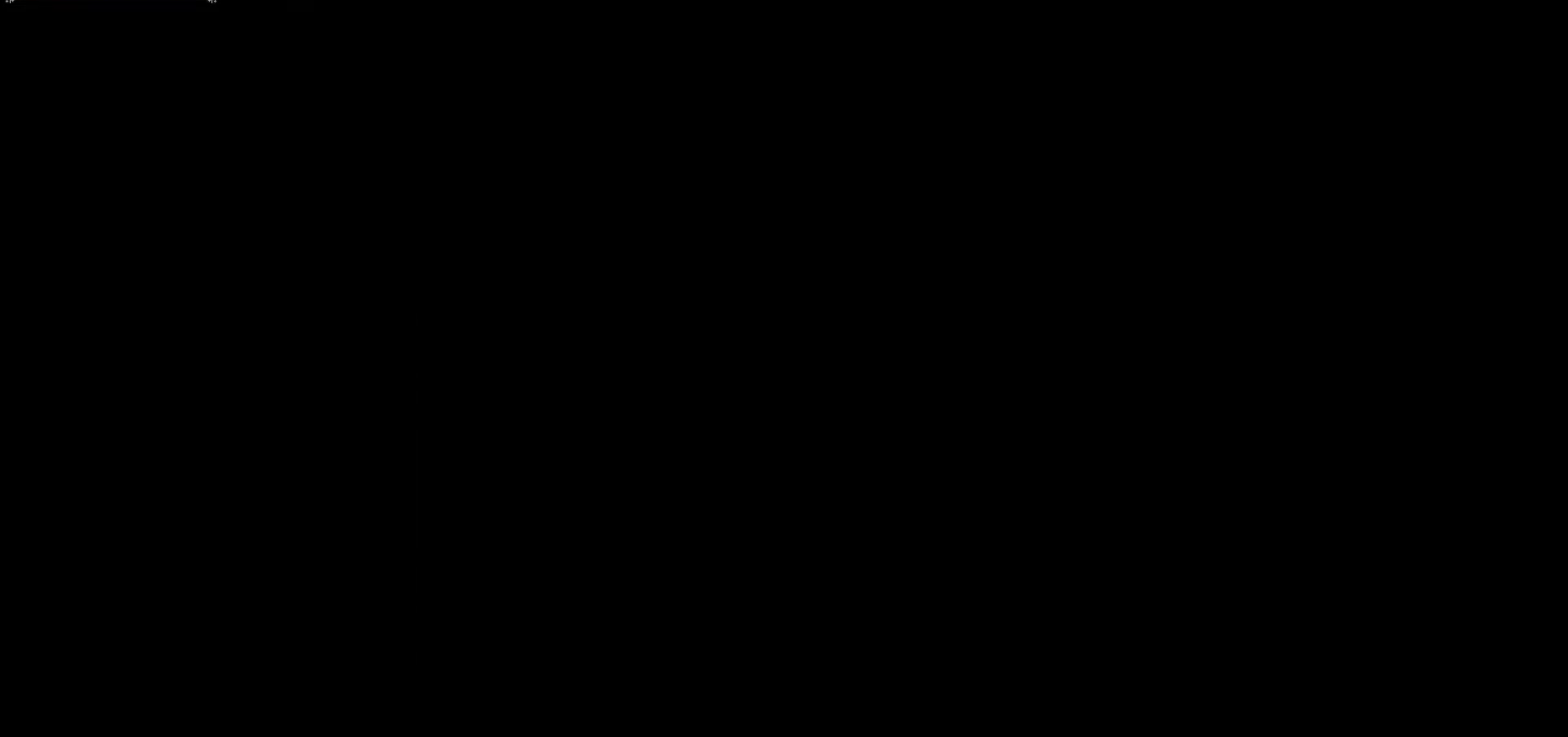
{"buttons": [], "left_stick": "center", "events": []}
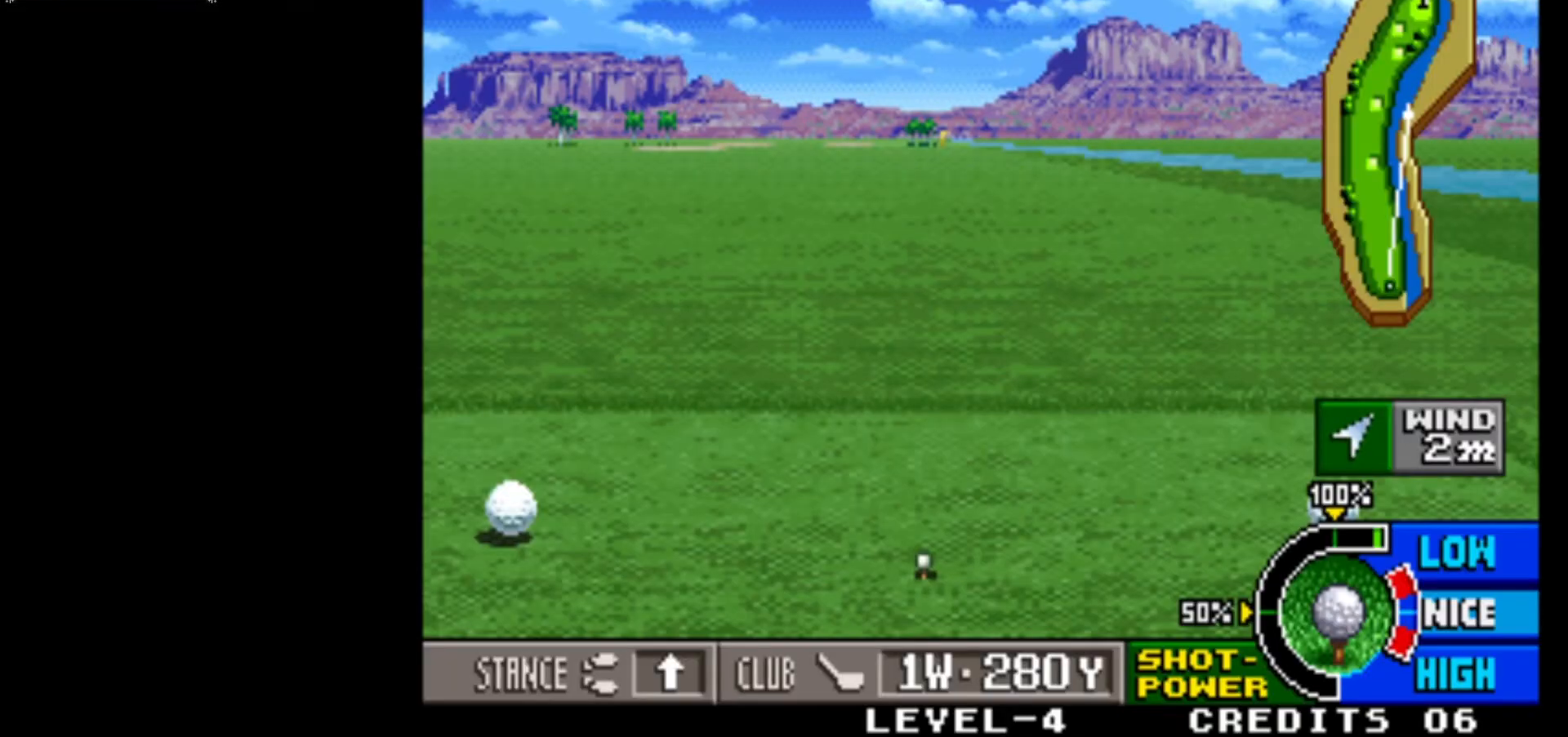
{"buttons": [], "left_stick": "center", "events": []}
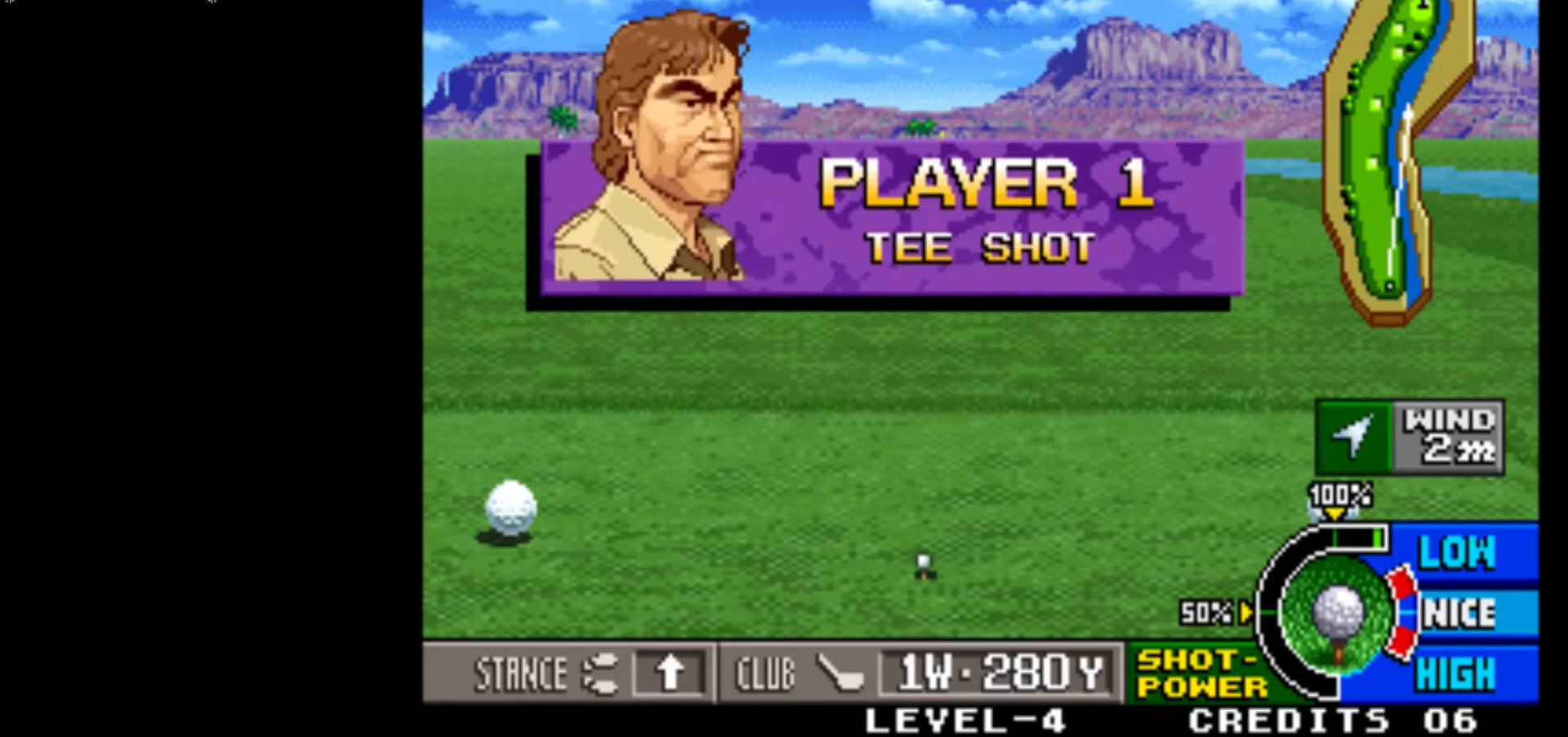
{"buttons": [], "left_stick": "left", "events": [[367, "left_stick", "left"]]}
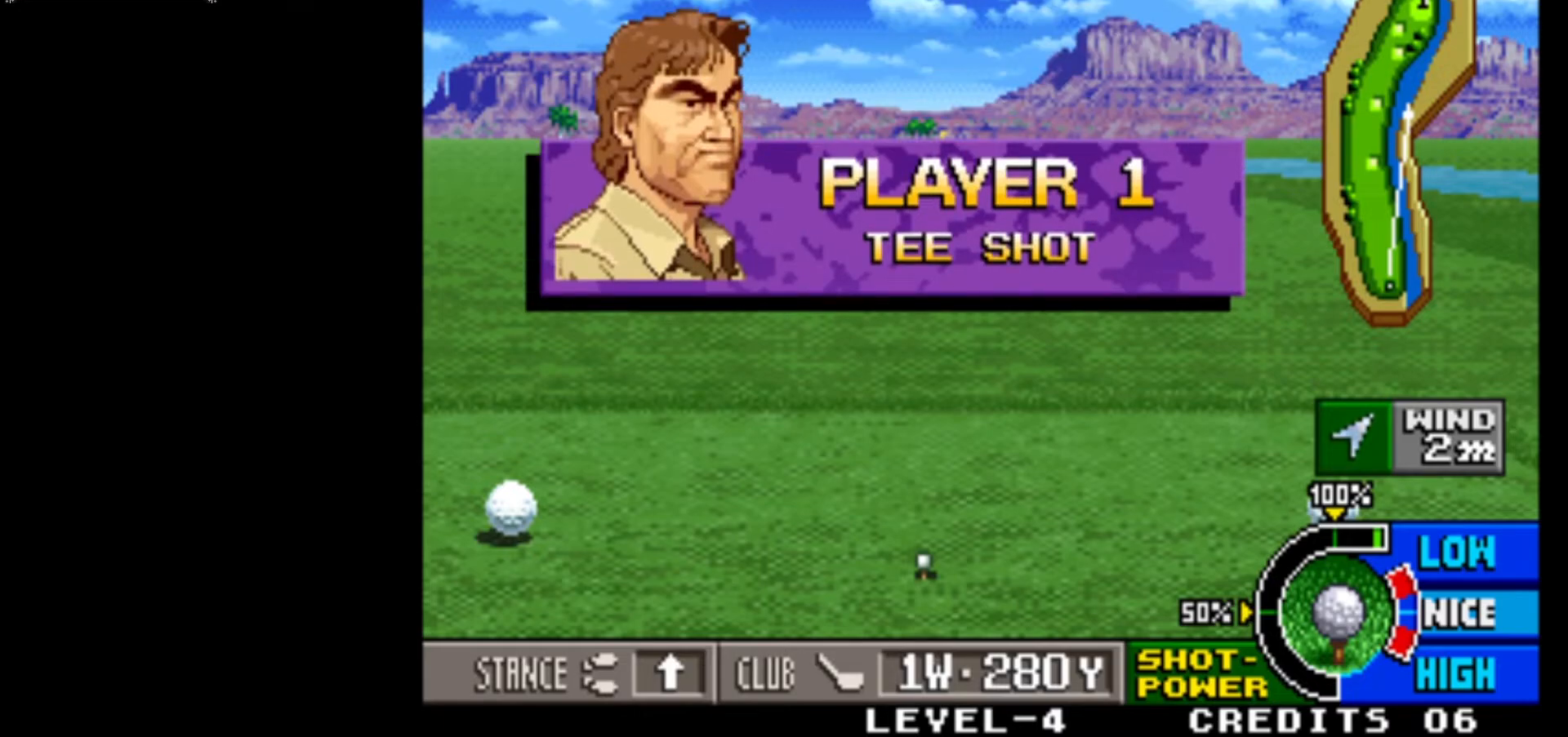
{"buttons": [], "left_stick": "left", "events": [[367, "left_stick", "center"], [500, "left_stick", "left"]]}
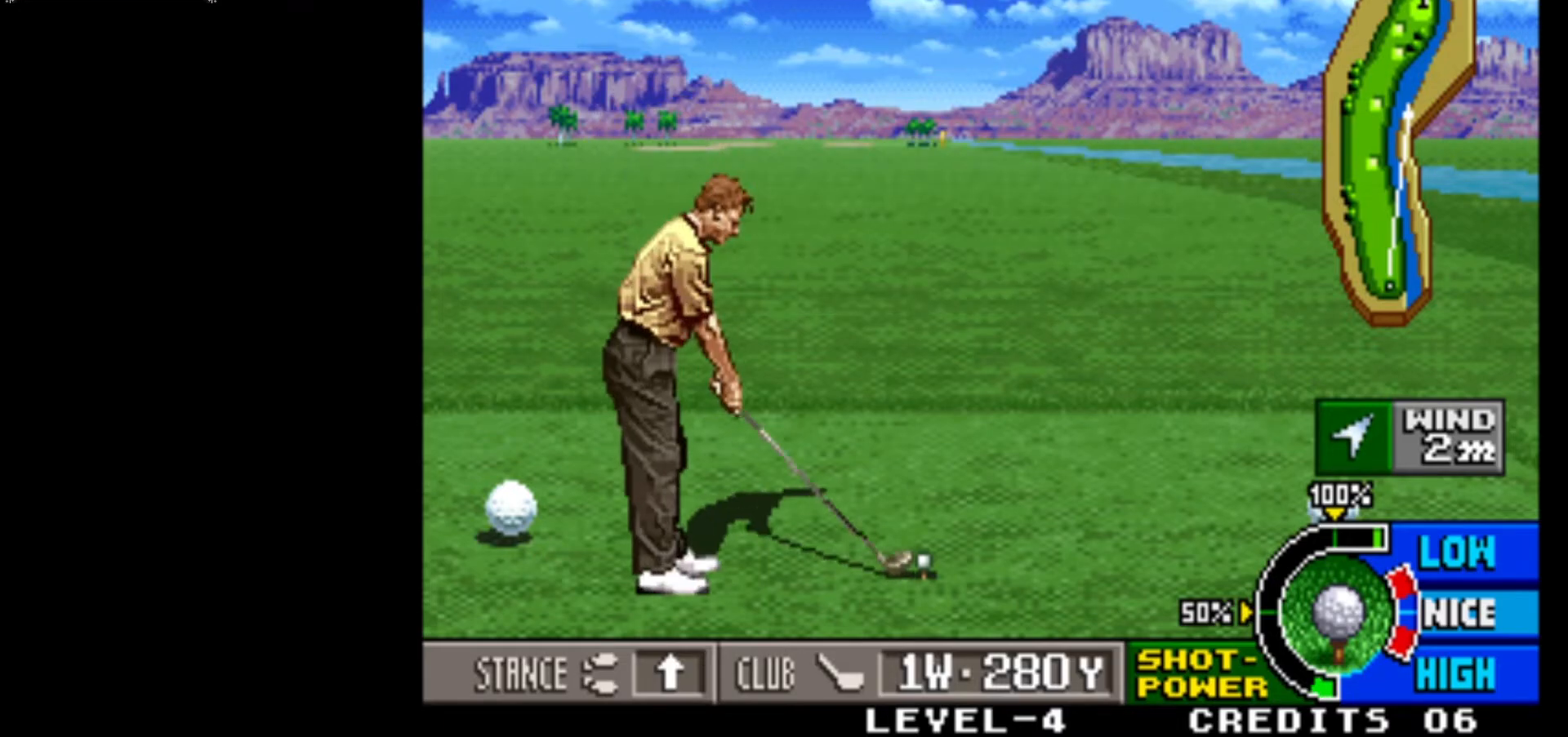
{"buttons": [], "left_stick": "left", "events": []}
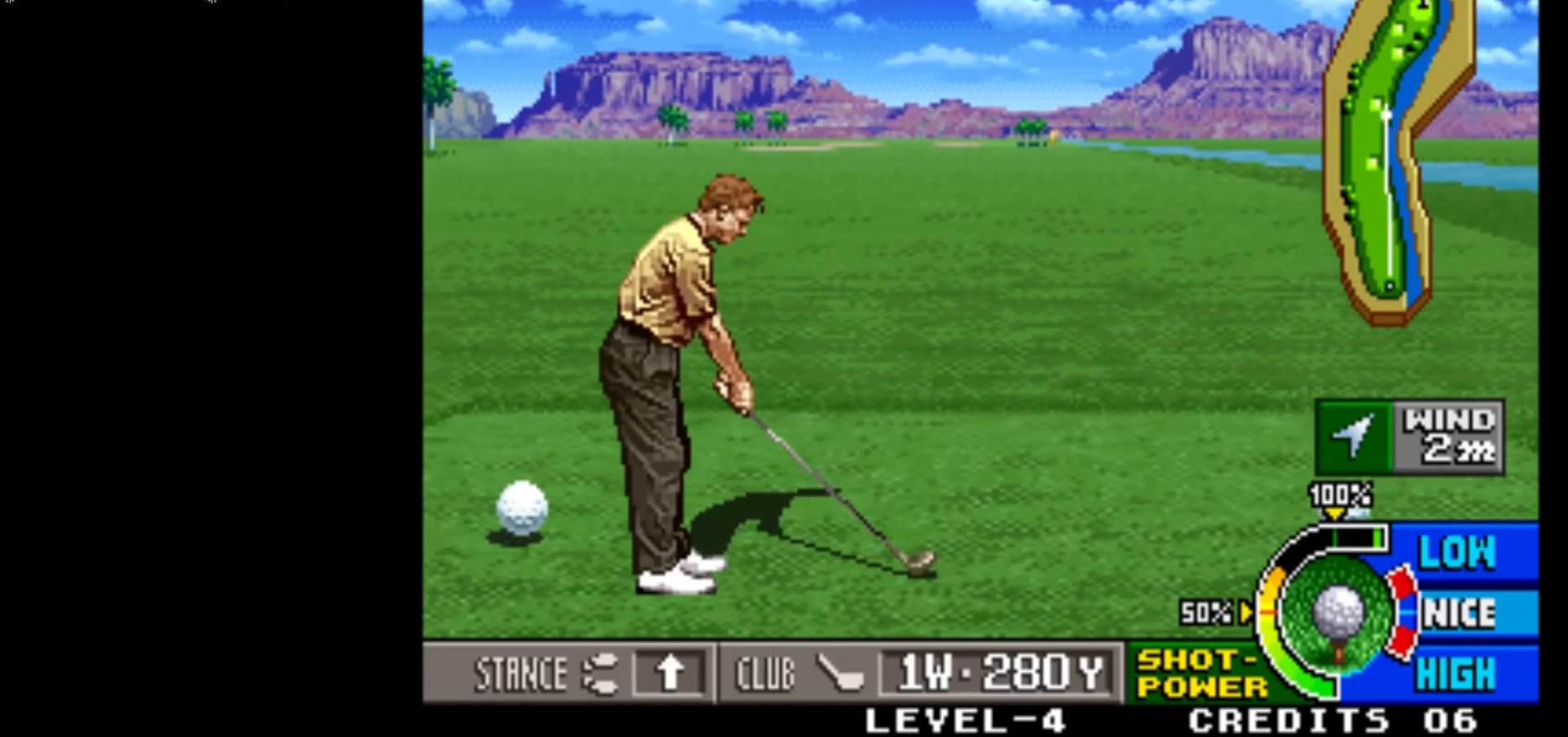
{"buttons": [], "left_stick": "left", "events": [[300, "left_stick", "center"], [483, "left_stick", "left"]]}
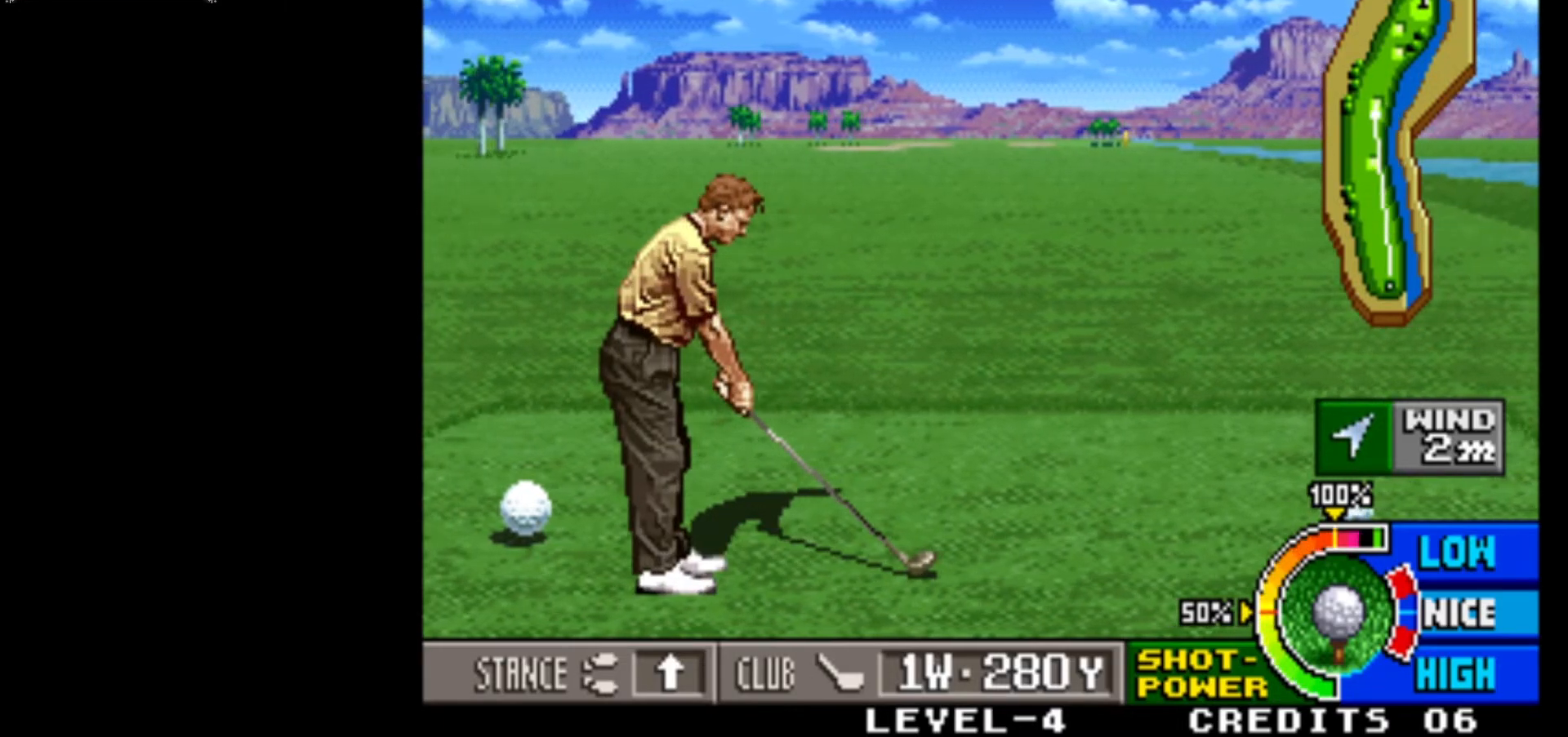
{"buttons": [], "left_stick": "center", "events": [[117, "left_stick", "center"]]}
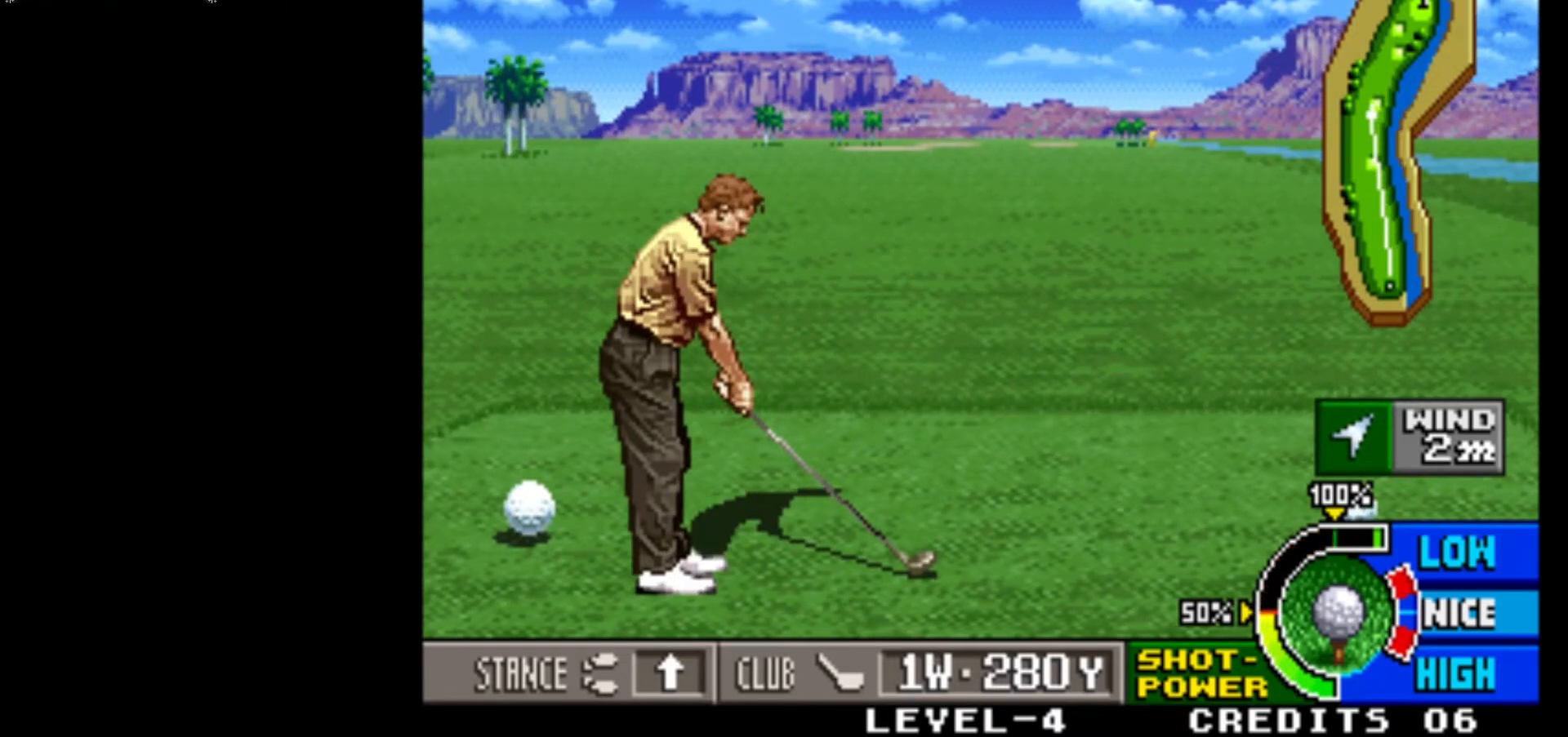
{"buttons": [], "left_stick": "center", "events": []}
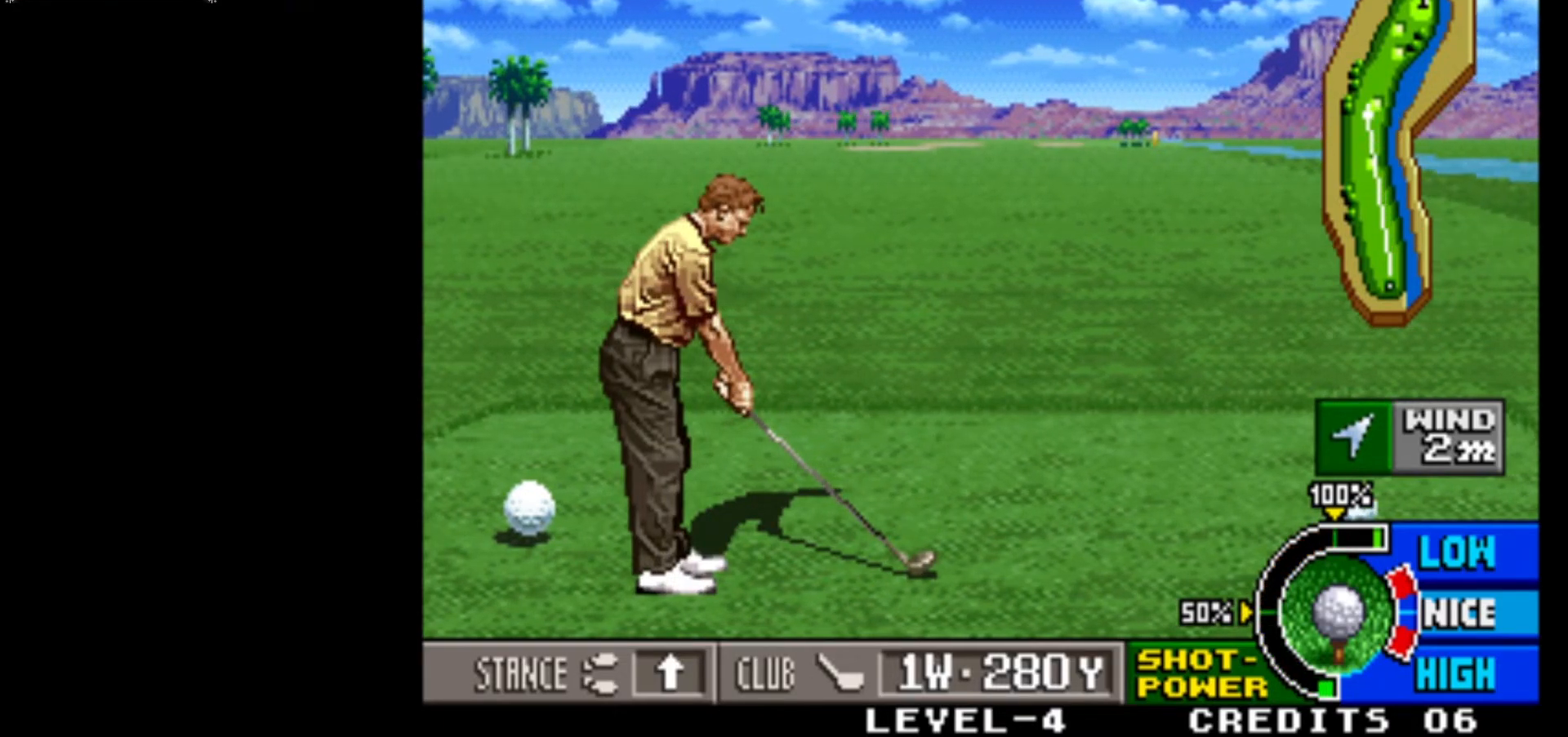
{"buttons": [], "left_stick": "center", "events": []}
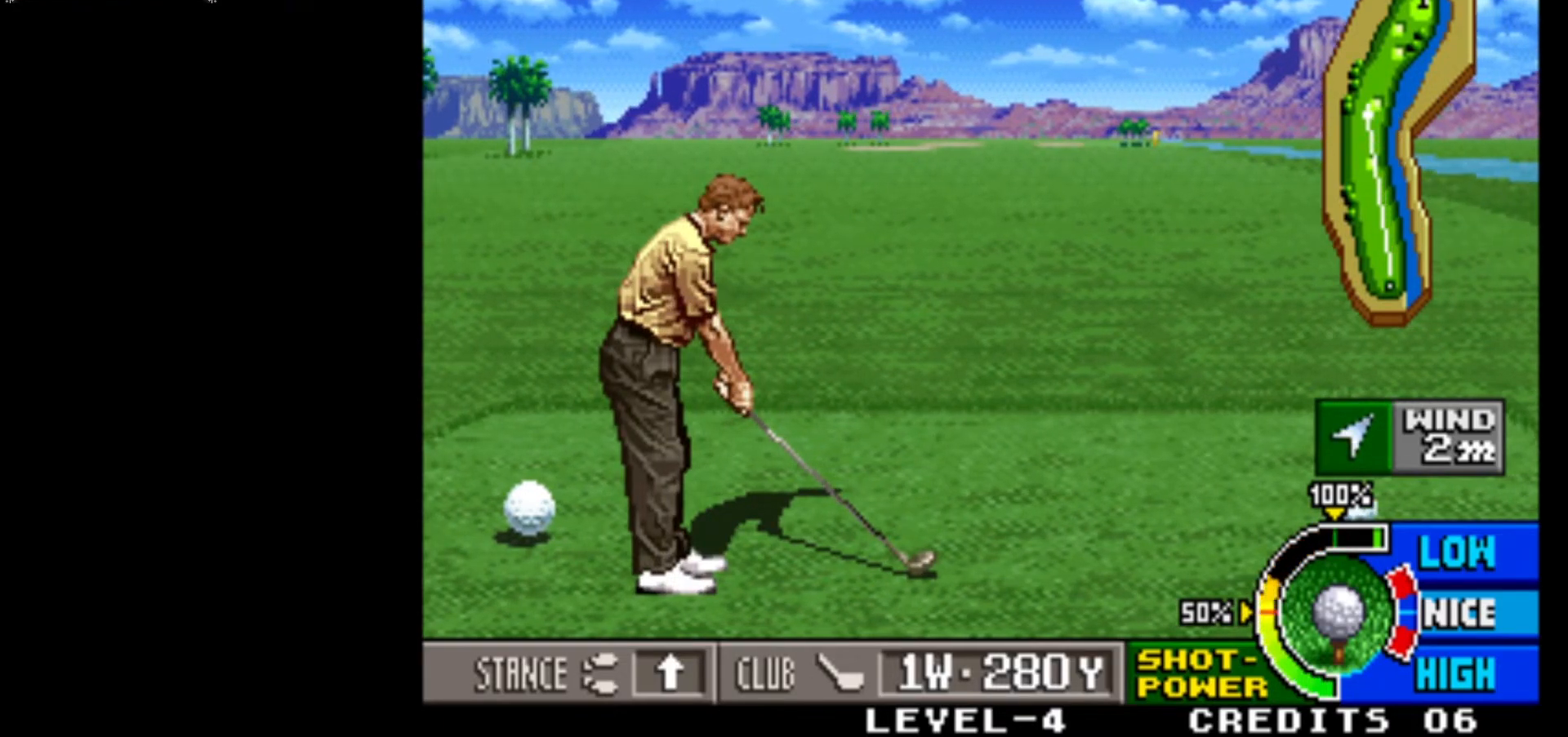
{"buttons": [], "left_stick": "center", "events": []}
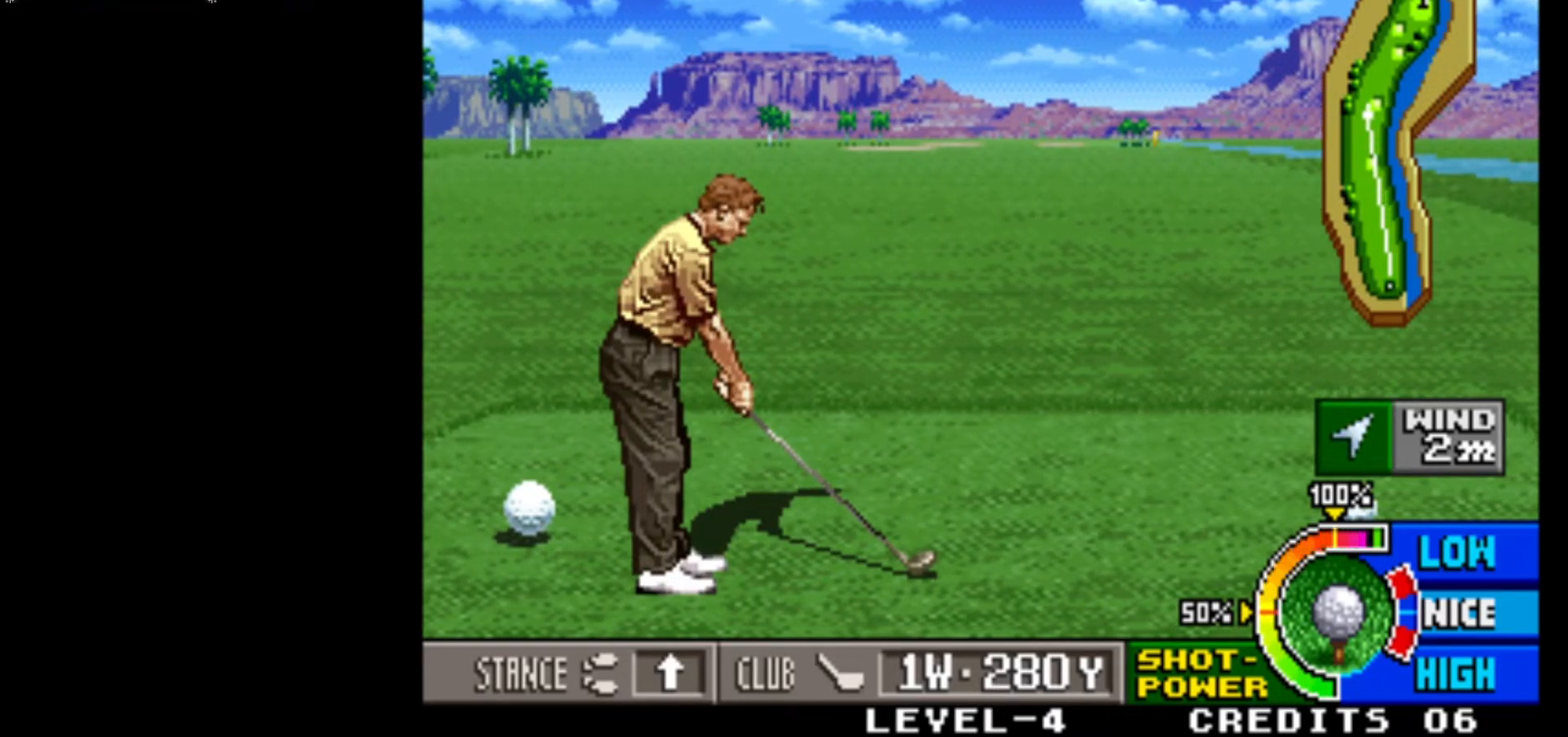
{"buttons": [], "left_stick": "left", "events": [[500, "left_stick", "left"]]}